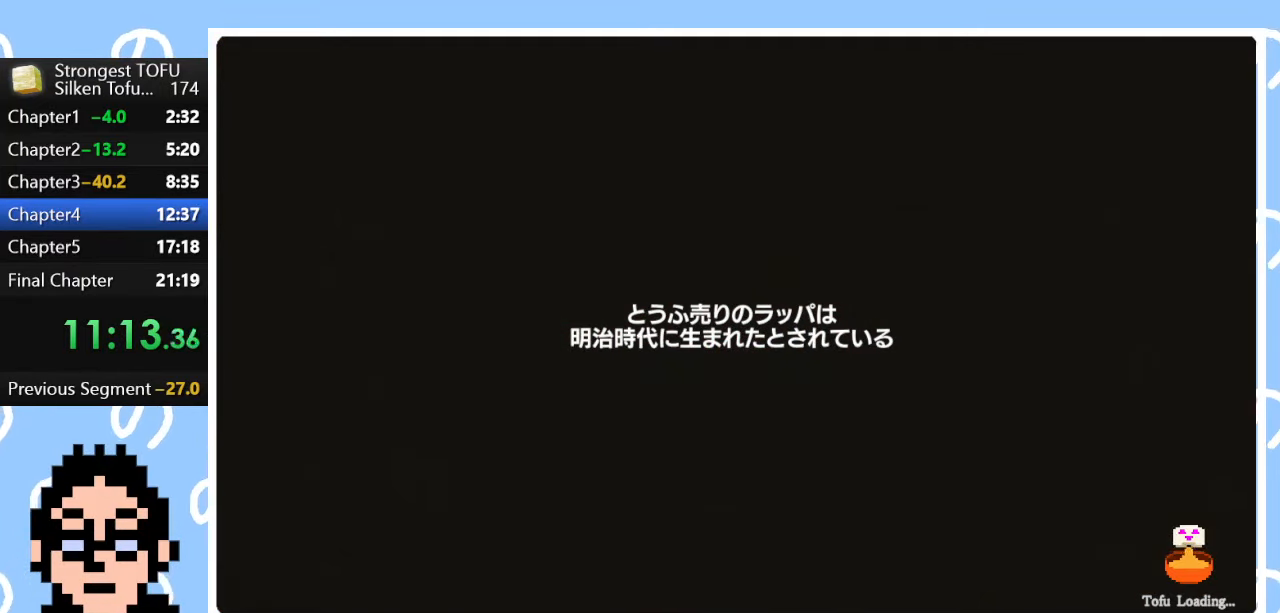
Gameplay with a controller (PlayStation layout); each line is a JSON object with the inputs held at the frame after it. "events" lists button and stick changes between this image and that frame as [ms after this image, input, new state], when the widget could be followed in between.
{"buttons": ["CIRCLE"], "left_stick": "up", "right_stick": "center", "events": [[33, "CIRCLE", "down"]]}
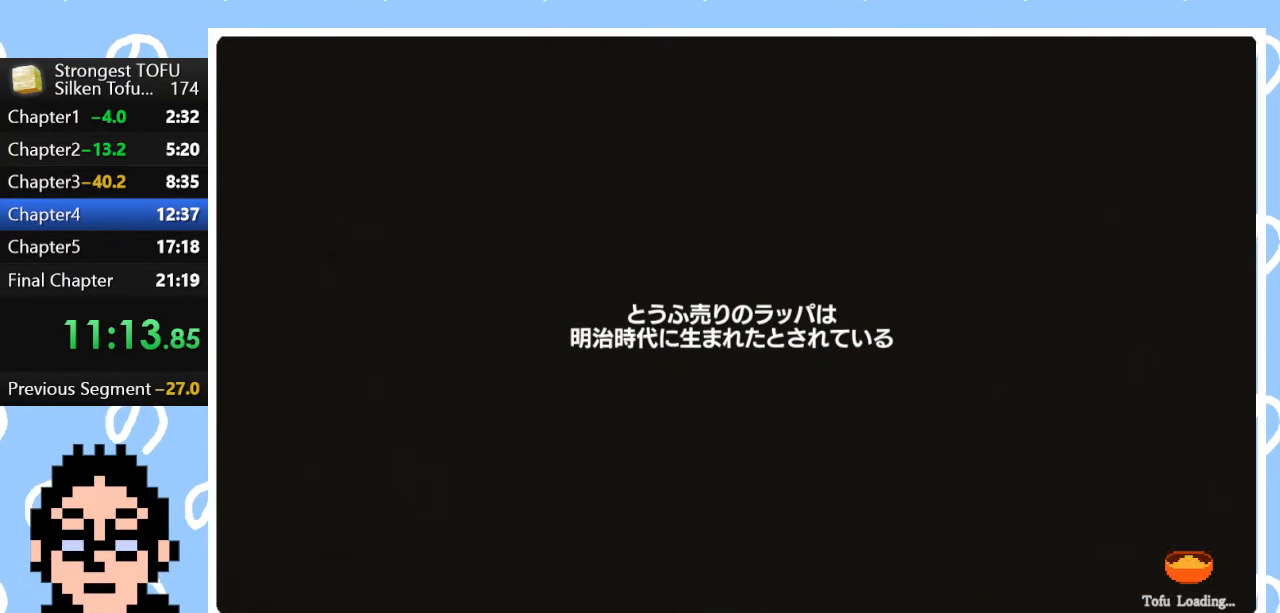
{"buttons": ["CIRCLE"], "left_stick": "up", "right_stick": "center", "events": []}
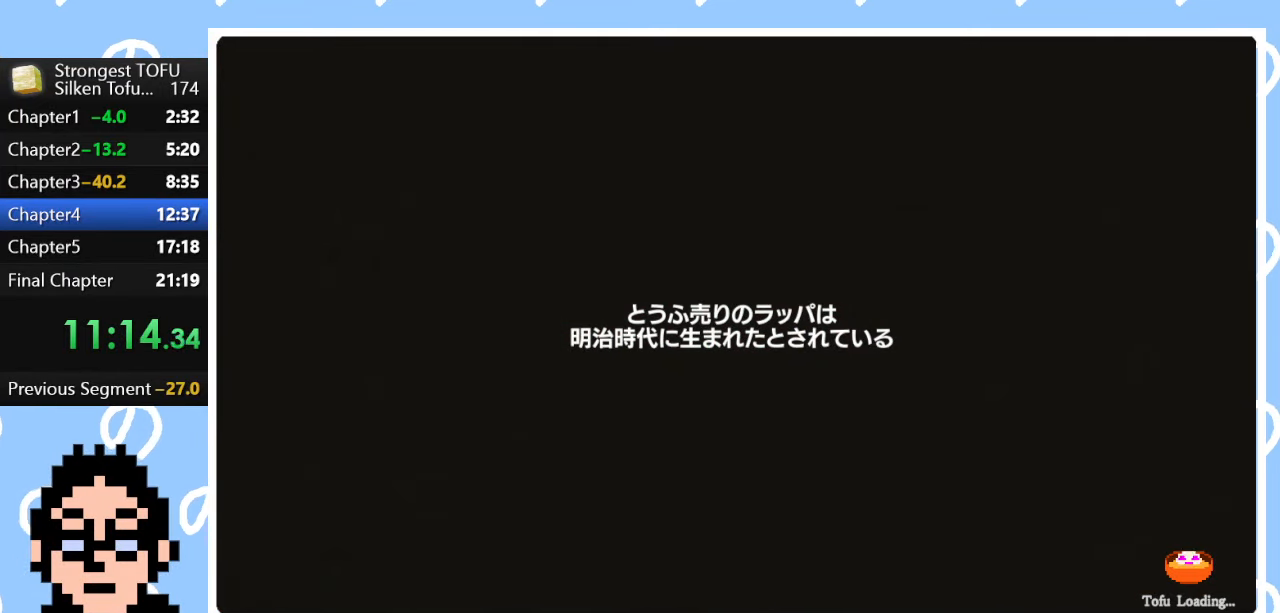
{"buttons": ["CIRCLE"], "left_stick": "up", "right_stick": "center", "events": []}
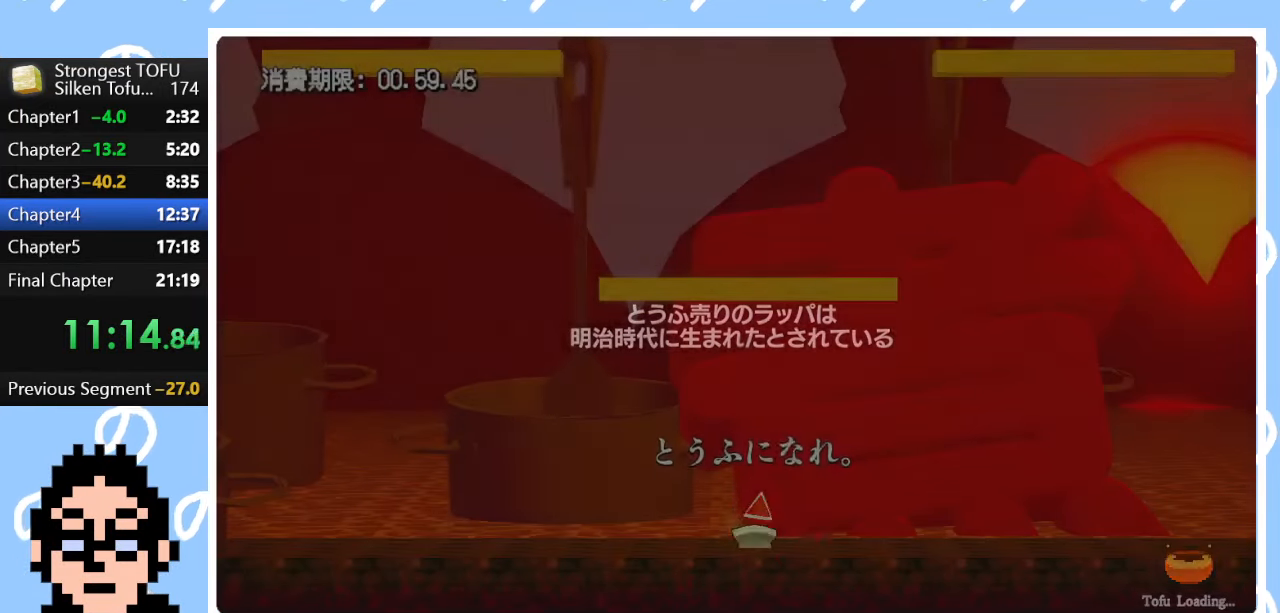
{"buttons": [], "left_stick": "up", "right_stick": "center", "events": [[283, "CIRCLE", "up"]]}
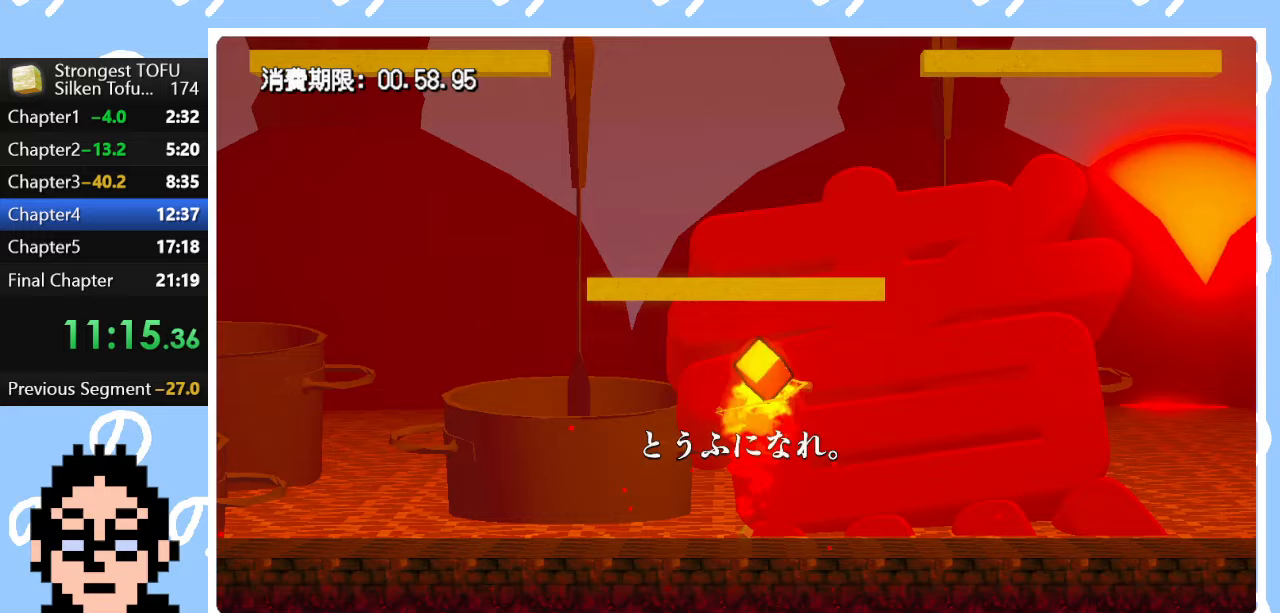
{"buttons": ["CIRCLE"], "left_stick": "center", "right_stick": "center", "events": [[33, "left_stick", "center"], [500, "CIRCLE", "down"]]}
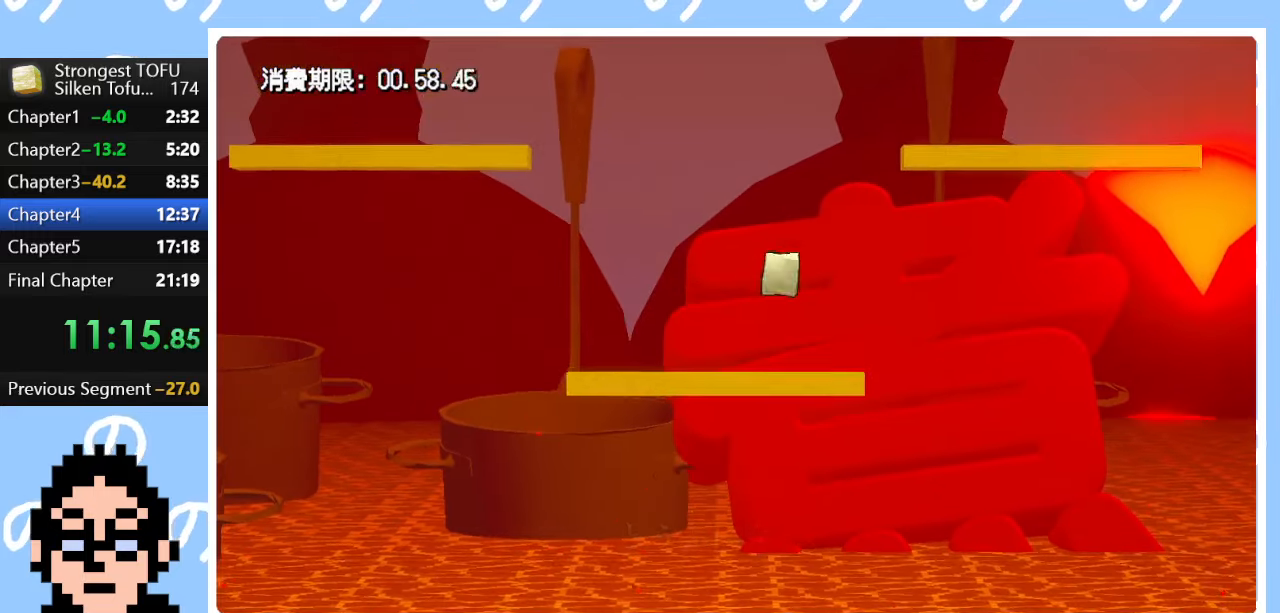
{"buttons": [], "left_stick": "up", "right_stick": "center", "events": [[17, "left_stick", "up"], [450, "CIRCLE", "up"]]}
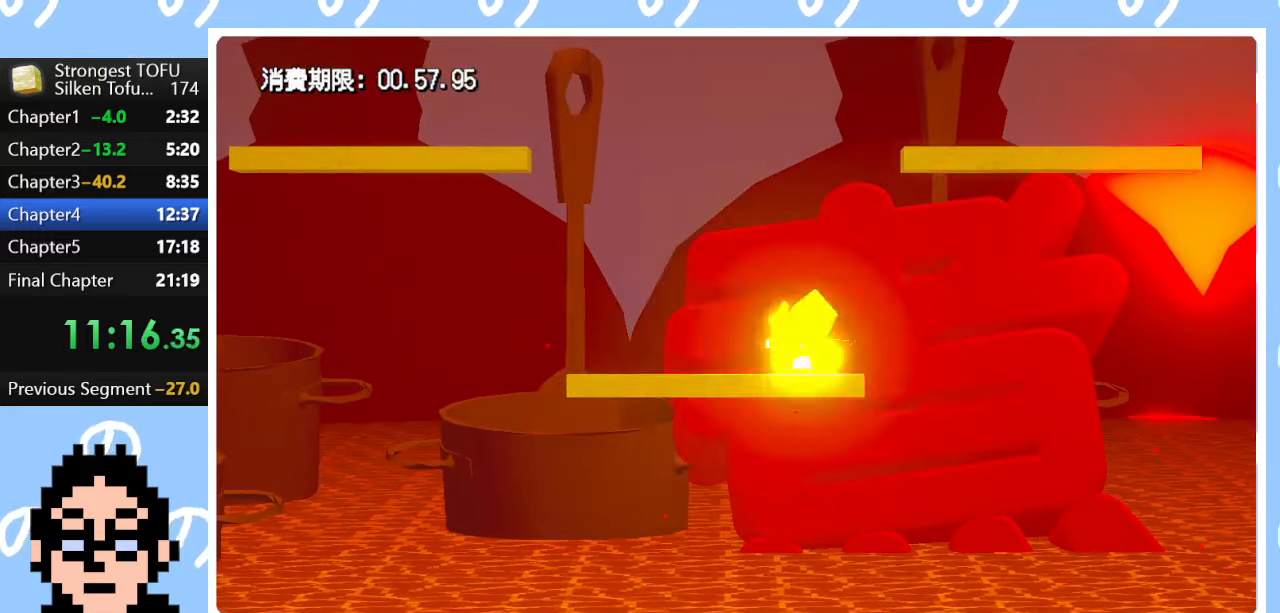
{"buttons": ["CIRCLE"], "left_stick": "up-left", "right_stick": "center", "events": [[150, "left_stick", "right"], [333, "left_stick", "center"], [450, "left_stick", "up-left"], [500, "CIRCLE", "down"]]}
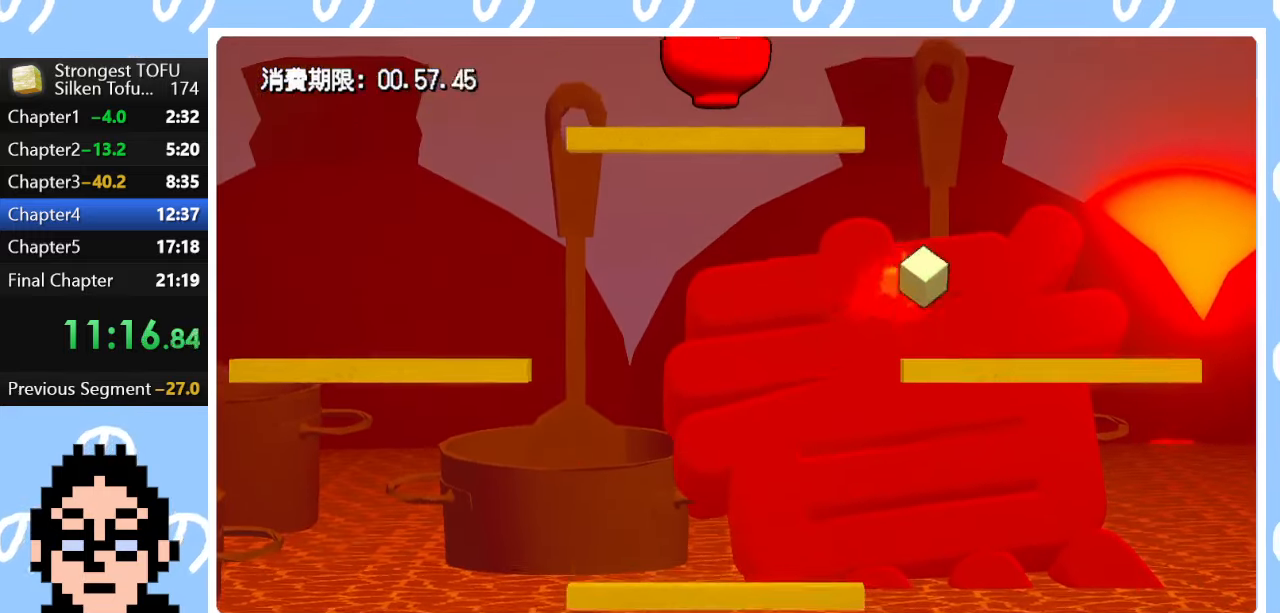
{"buttons": ["CIRCLE"], "left_stick": "up", "right_stick": "center", "events": [[250, "left_stick", "up"]]}
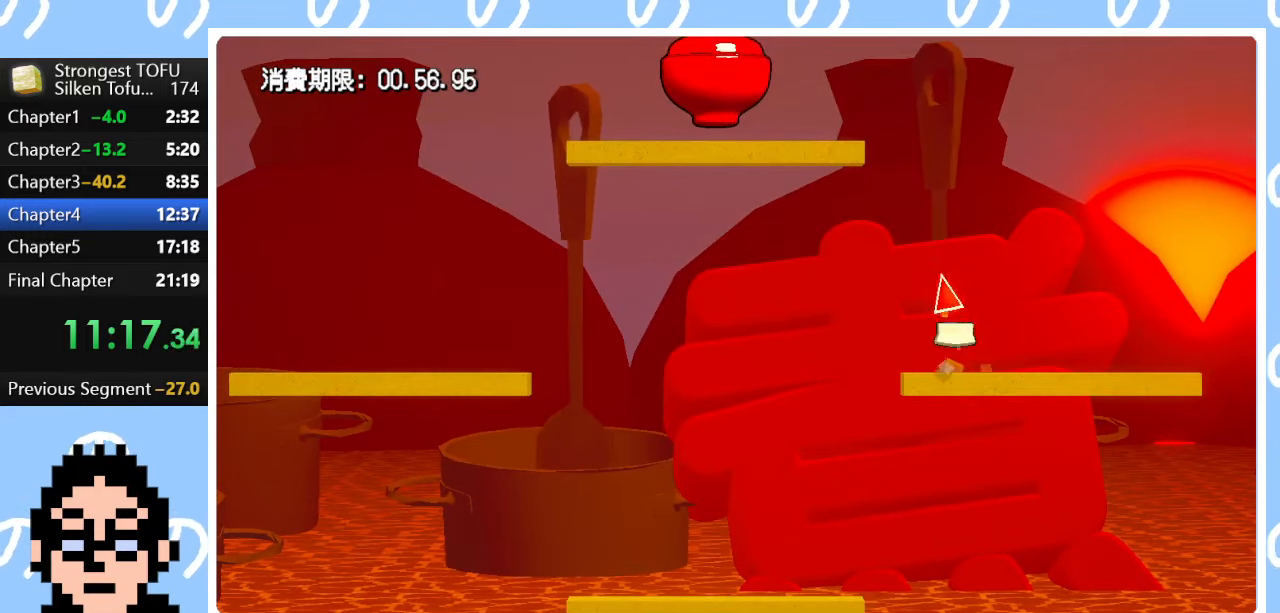
{"buttons": [], "left_stick": "left", "right_stick": "center", "events": [[167, "CIRCLE", "up"], [217, "left_stick", "up-left"], [400, "left_stick", "left"]]}
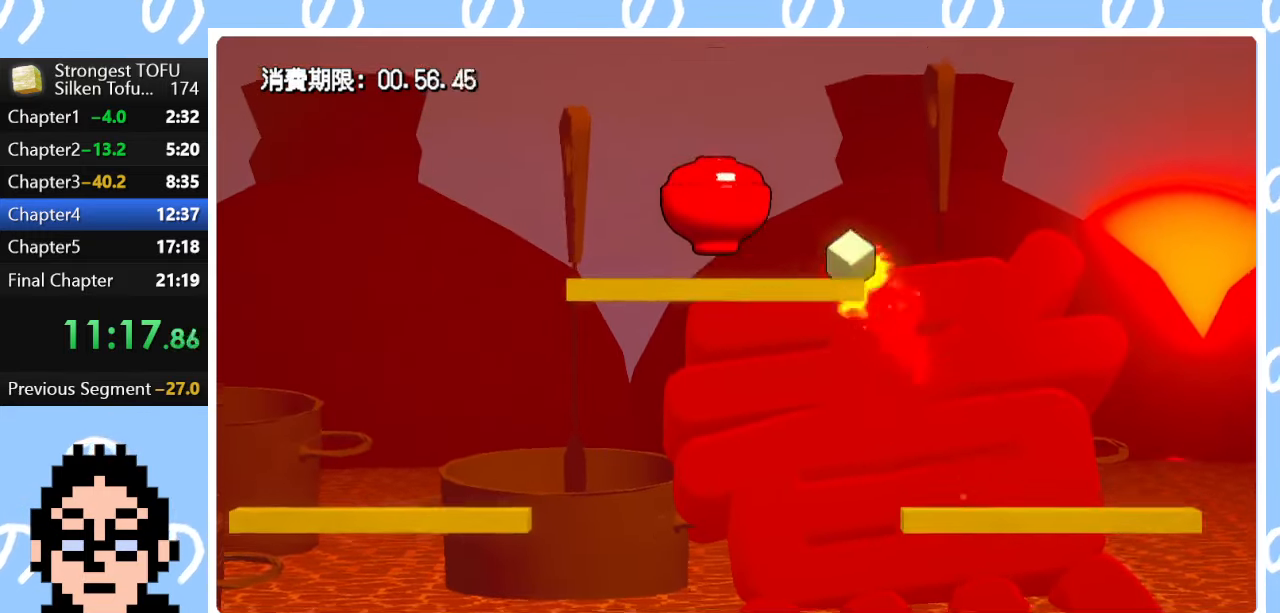
{"buttons": [], "left_stick": "center", "right_stick": "center", "events": [[383, "left_stick", "center"]]}
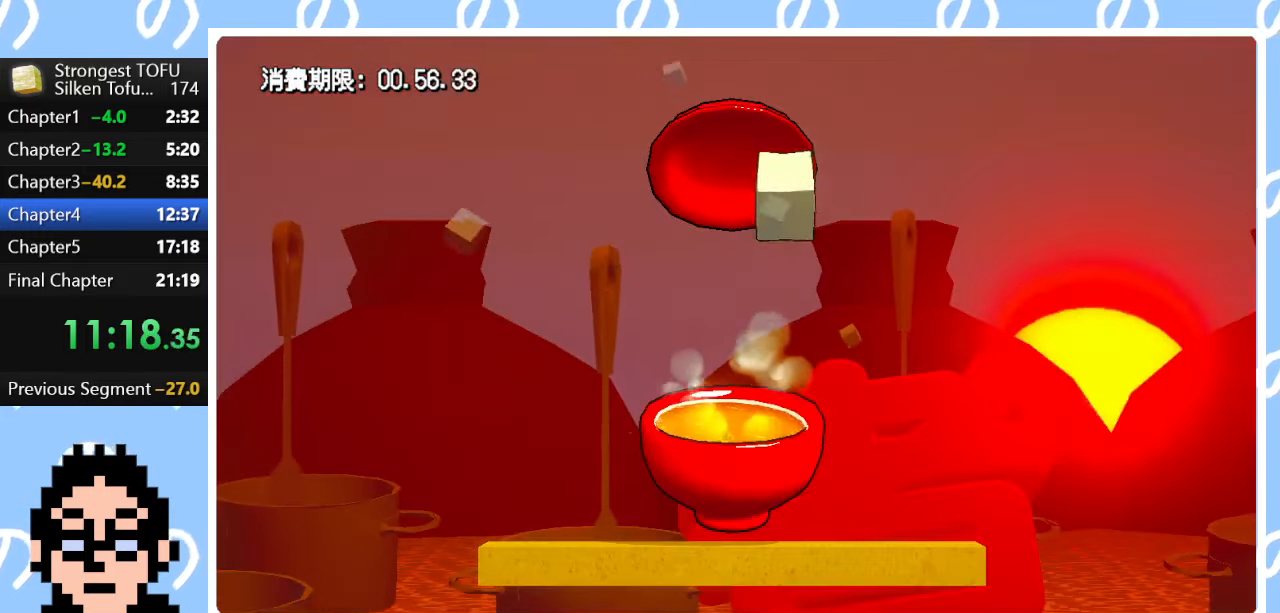
{"buttons": [], "left_stick": "center", "right_stick": "center", "events": []}
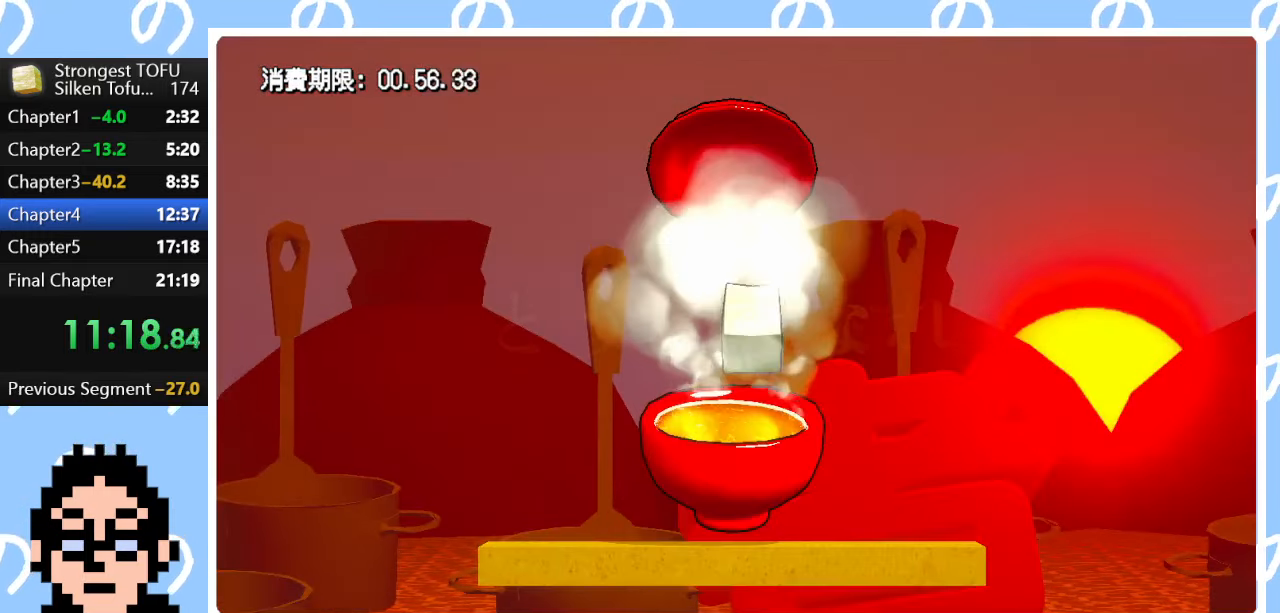
{"buttons": [], "left_stick": "center", "right_stick": "center", "events": []}
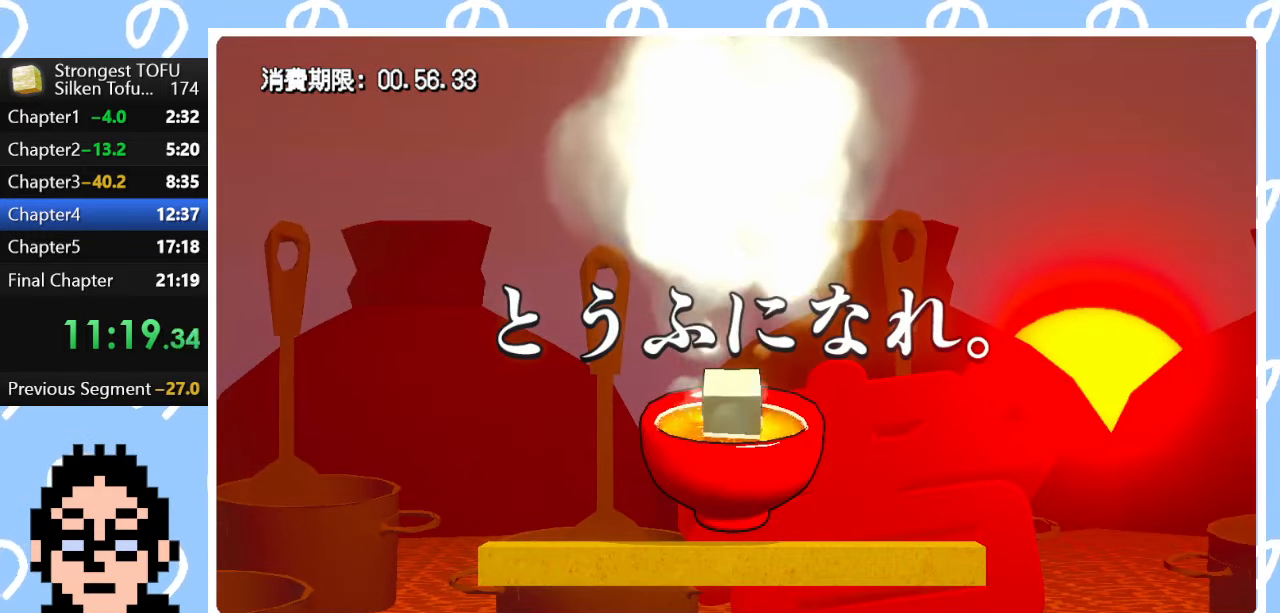
{"buttons": [], "left_stick": "center", "right_stick": "center", "events": []}
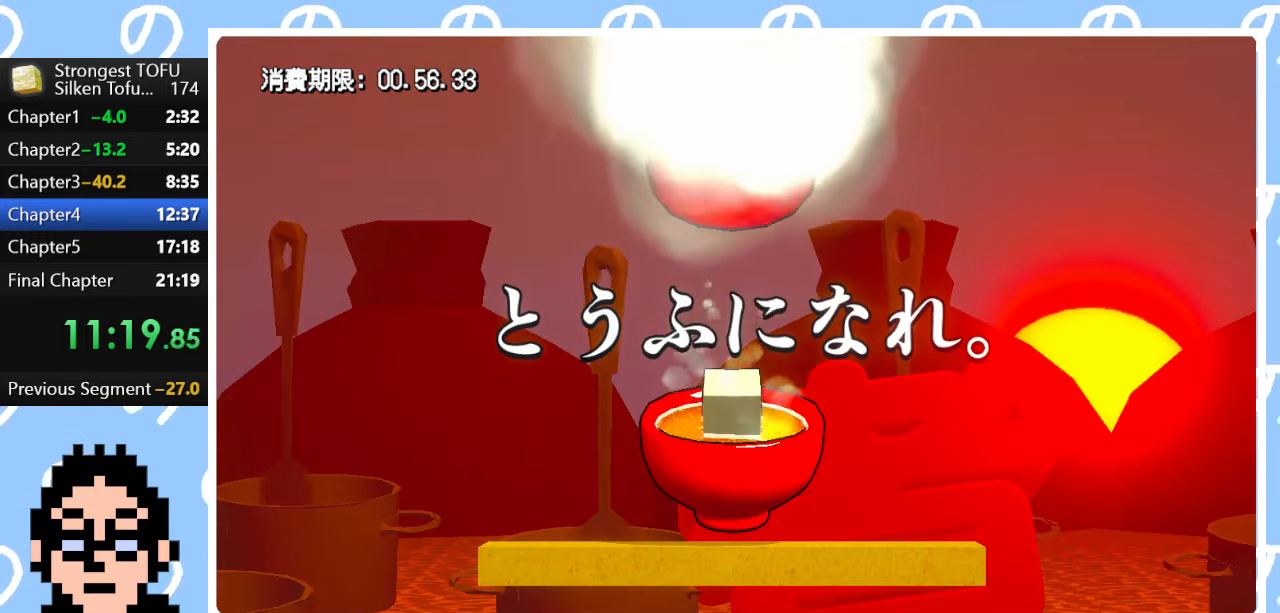
{"buttons": [], "left_stick": "center", "right_stick": "center", "events": []}
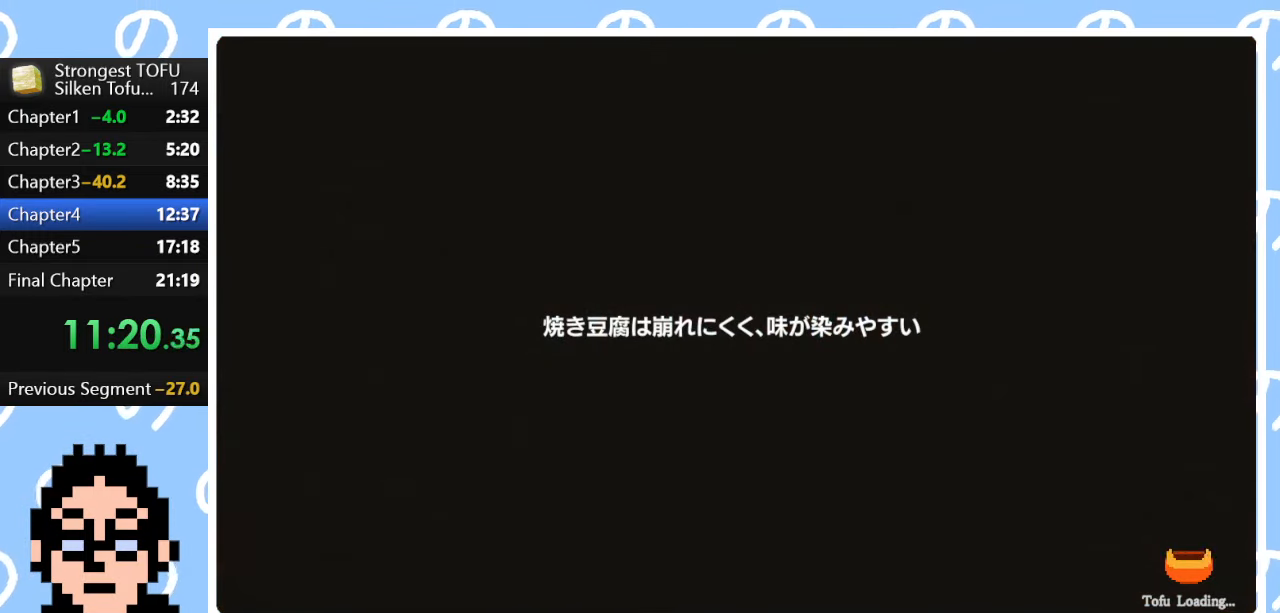
{"buttons": [], "left_stick": "center", "right_stick": "center", "events": []}
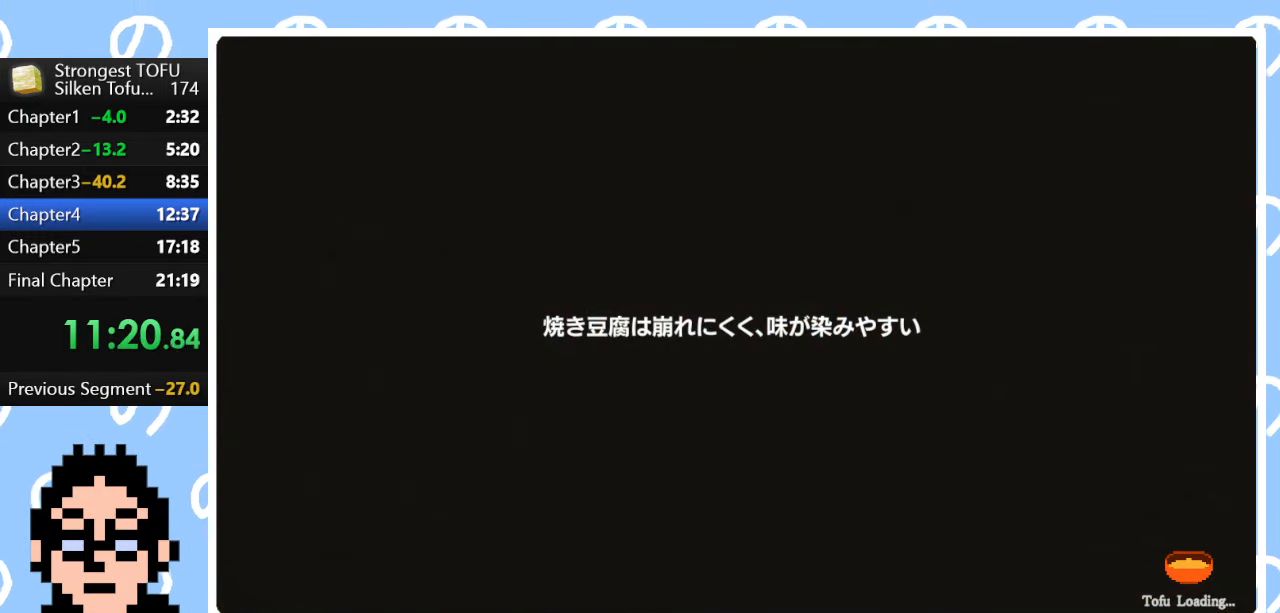
{"buttons": [], "left_stick": "center", "right_stick": "center", "events": []}
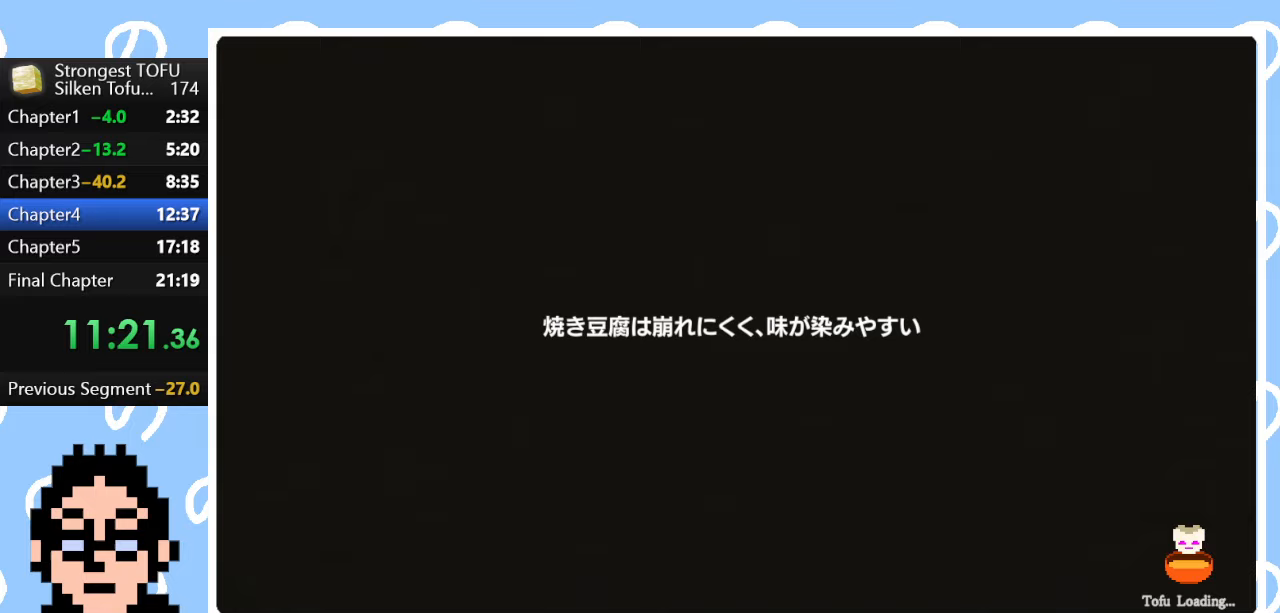
{"buttons": [], "left_stick": "center", "right_stick": "center", "events": []}
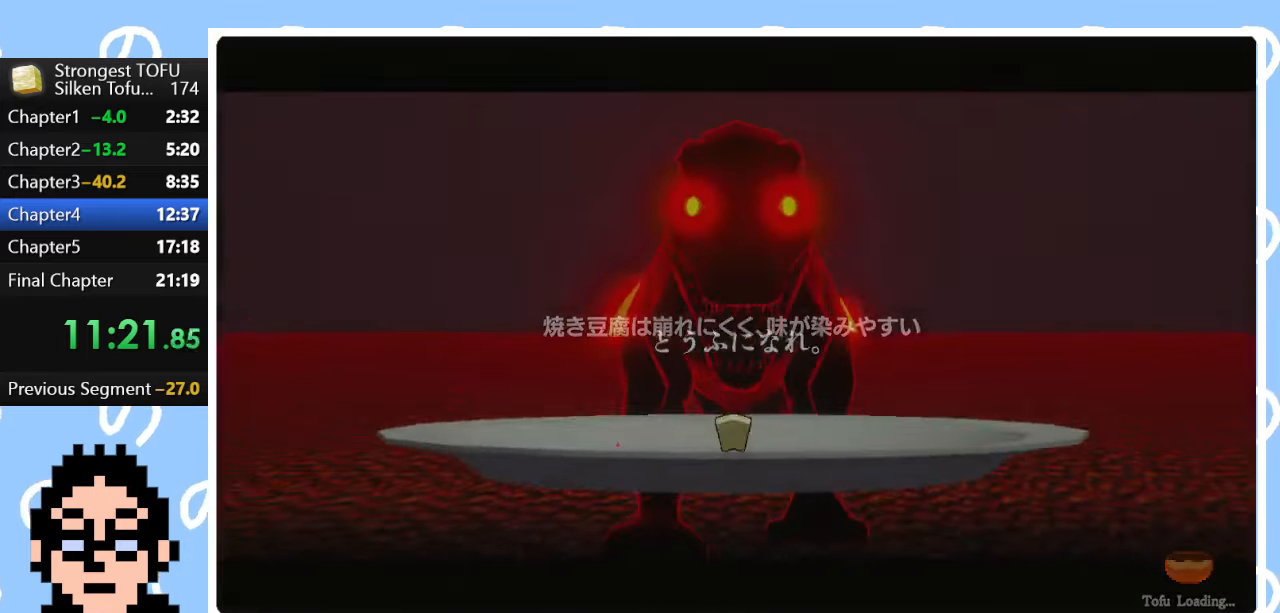
{"buttons": [], "left_stick": "center", "right_stick": "center", "events": [[83, "left_stick", "left"], [233, "left_stick", "center"]]}
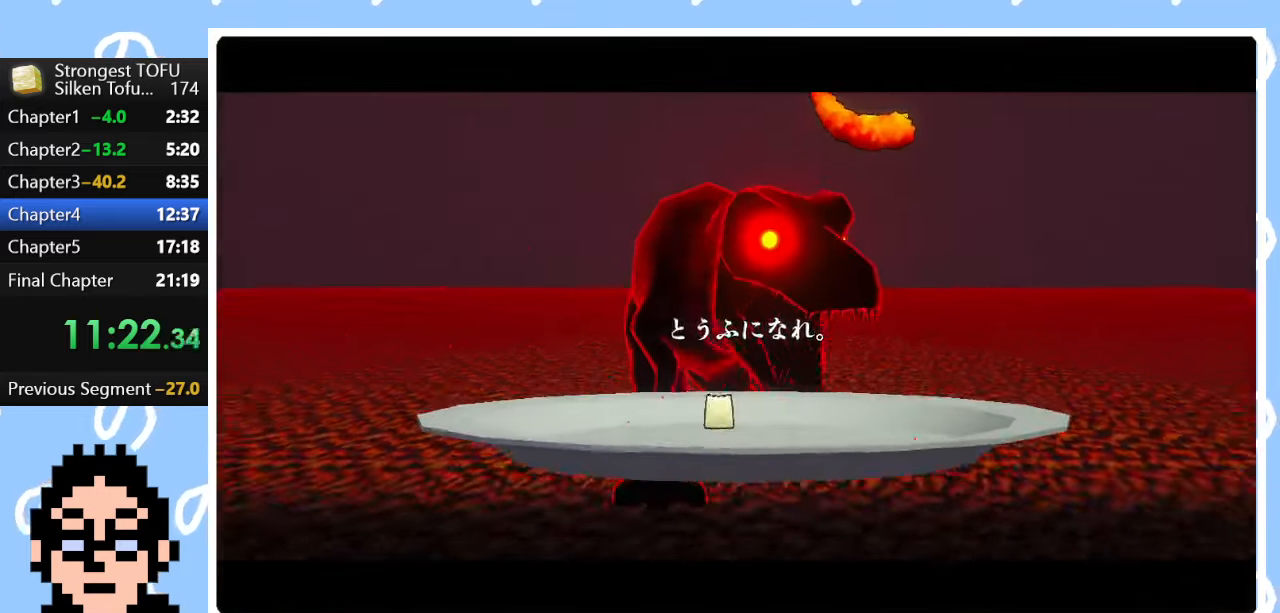
{"buttons": ["CIRCLE"], "left_stick": "right", "right_stick": "center", "events": [[467, "left_stick", "right"], [483, "CIRCLE", "down"]]}
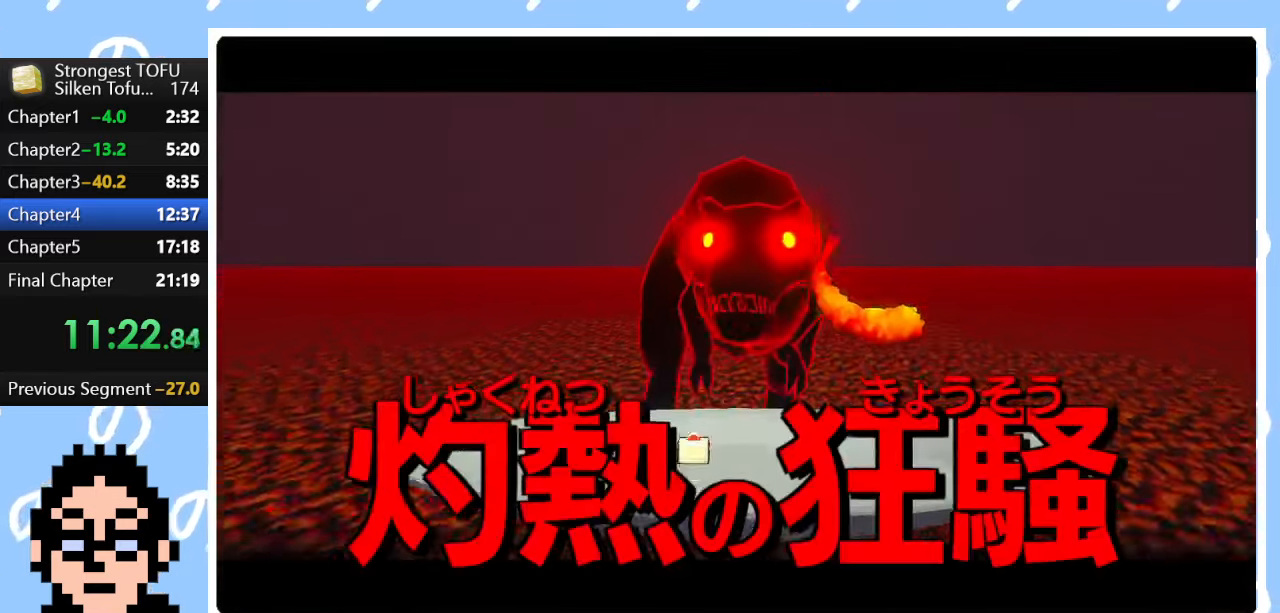
{"buttons": [], "left_stick": "center", "right_stick": "center", "events": [[150, "CIRCLE", "up"], [317, "left_stick", "center"]]}
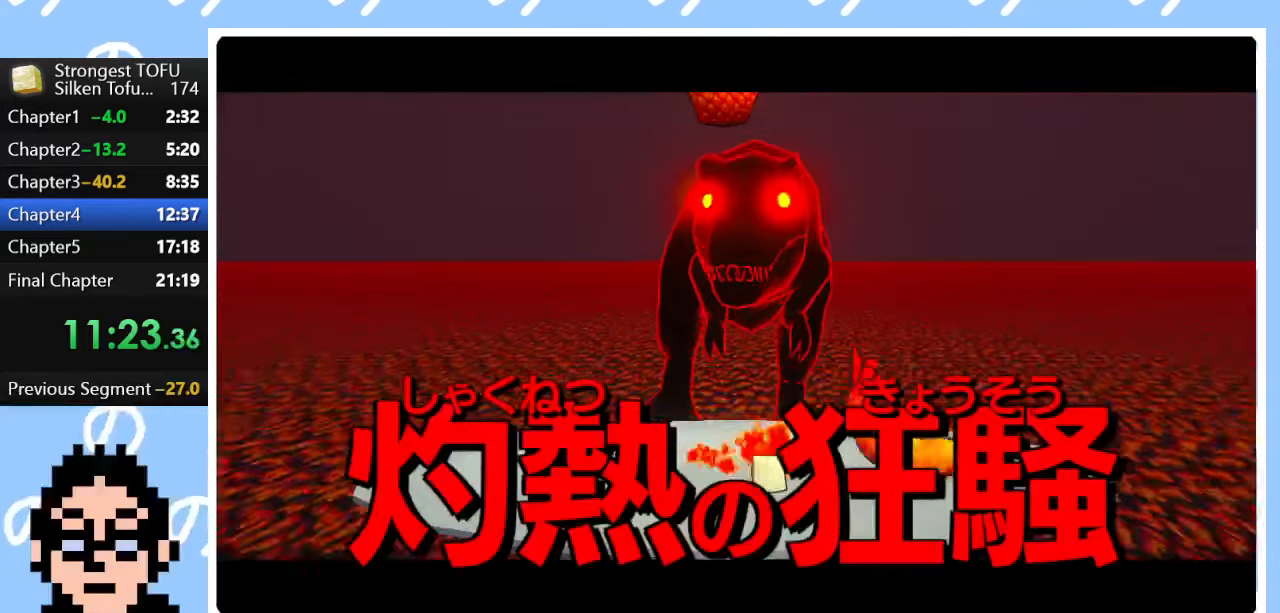
{"buttons": [], "left_stick": "center", "right_stick": "center", "events": [[333, "left_stick", "right"], [467, "left_stick", "center"]]}
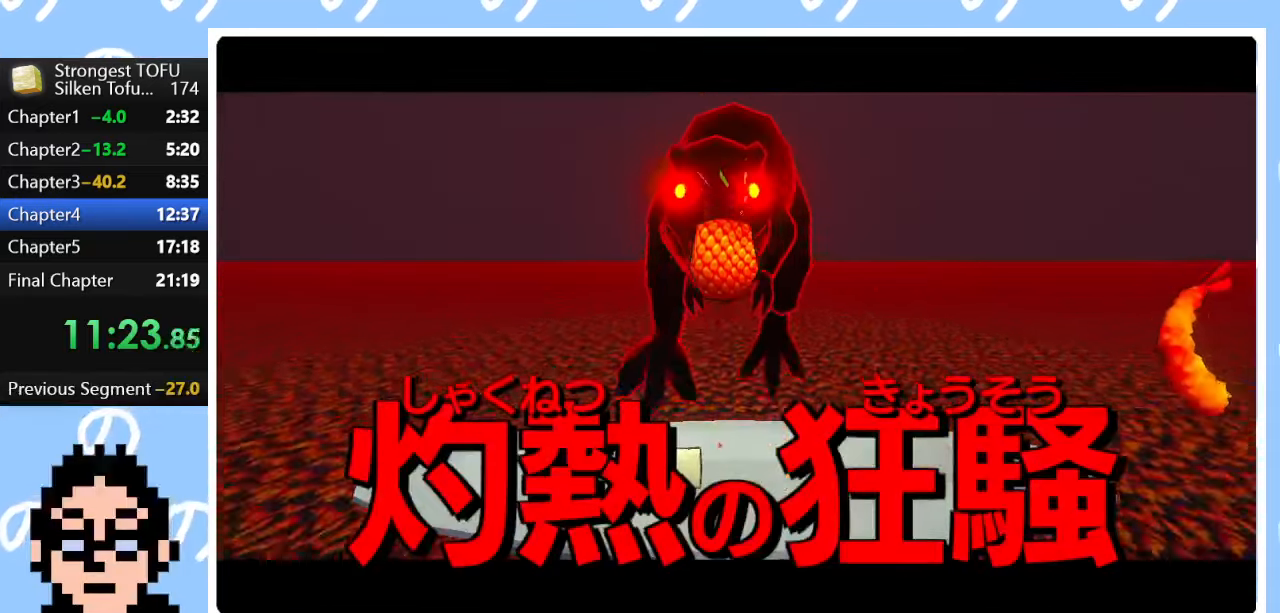
{"buttons": [], "left_stick": "right", "right_stick": "center", "events": [[250, "CIRCLE", "down"], [267, "left_stick", "right"], [400, "CIRCLE", "up"]]}
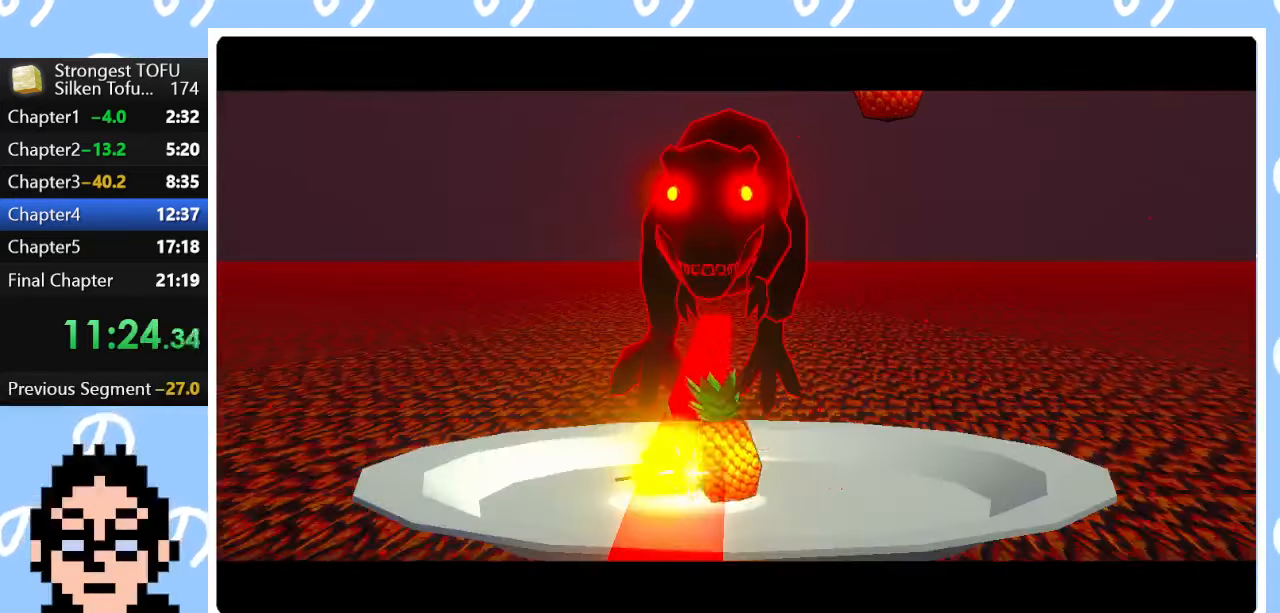
{"buttons": [], "left_stick": "right", "right_stick": "center", "events": []}
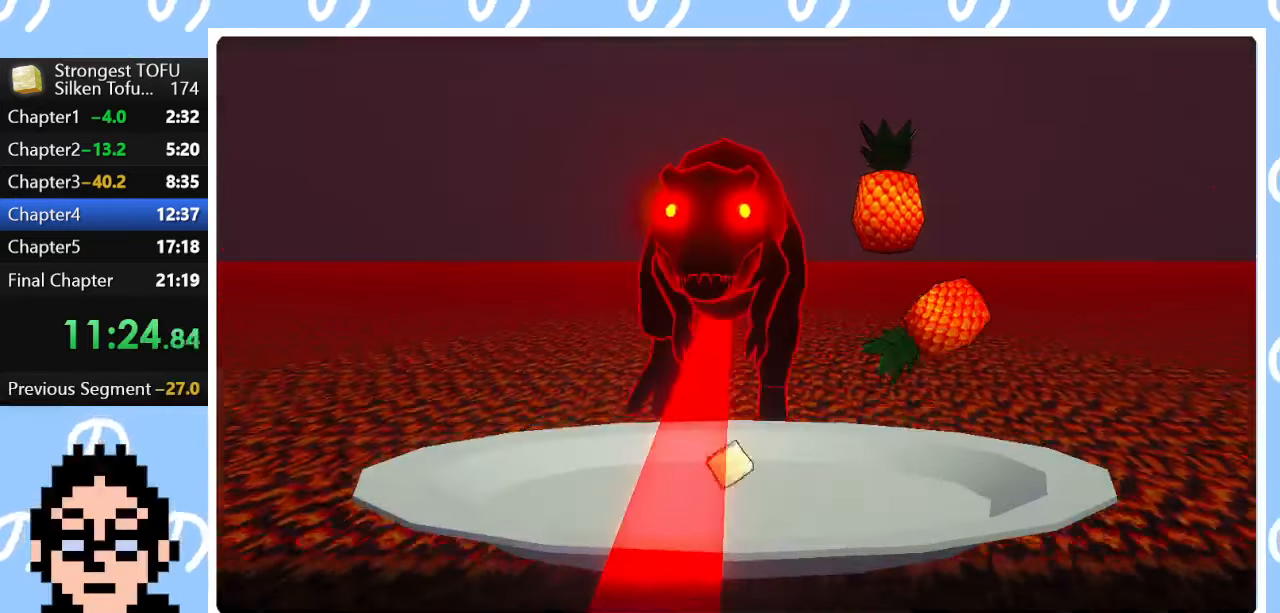
{"buttons": ["CIRCLE"], "left_stick": "right", "right_stick": "center", "events": [[33, "left_stick", "center"], [183, "left_stick", "left"], [333, "left_stick", "center"], [383, "CIRCLE", "down"], [417, "left_stick", "right"]]}
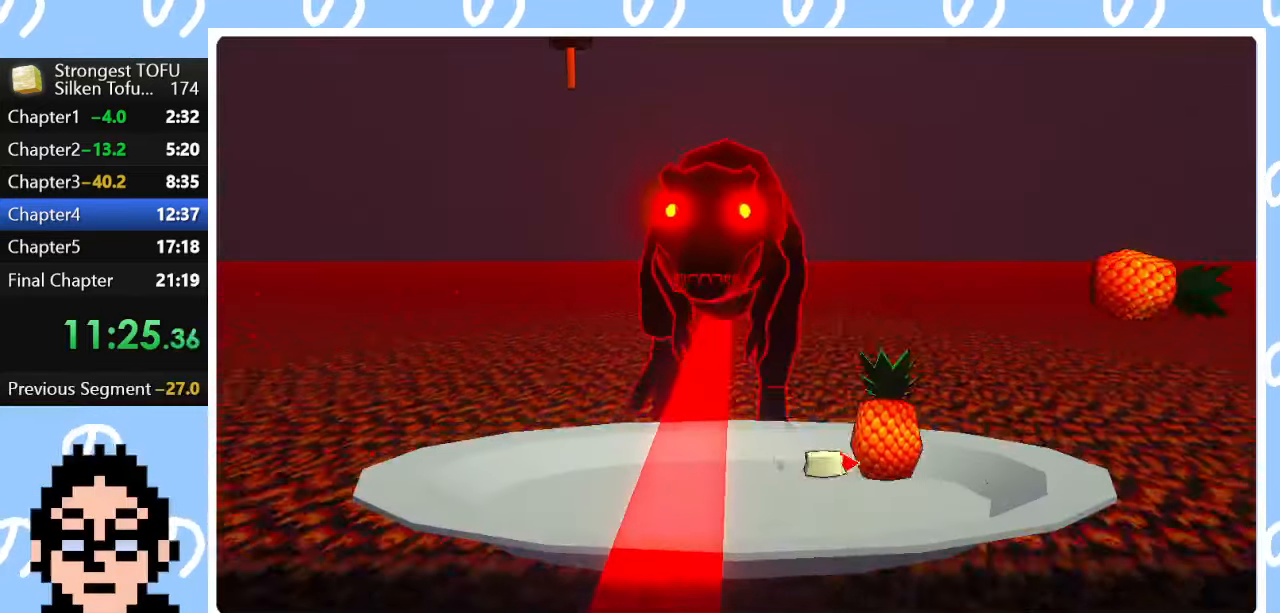
{"buttons": [], "left_stick": "right", "right_stick": "center", "events": [[50, "CIRCLE", "up"]]}
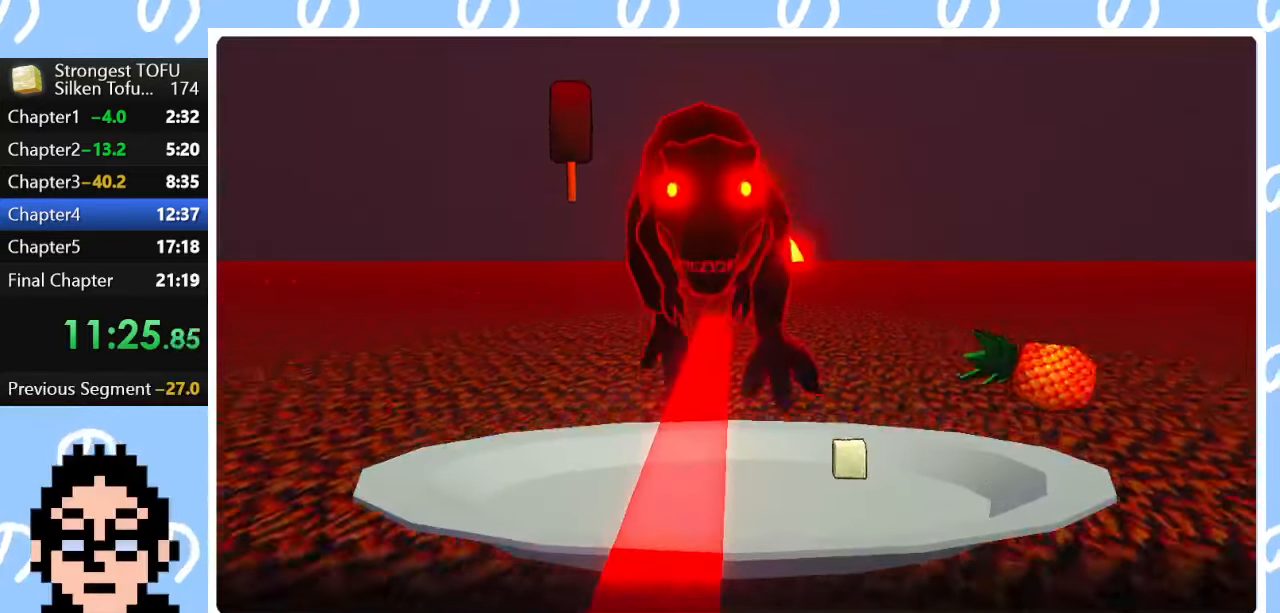
{"buttons": [], "left_stick": "center", "right_stick": "center", "events": [[117, "left_stick", "center"], [283, "left_stick", "up-left"], [400, "left_stick", "center"]]}
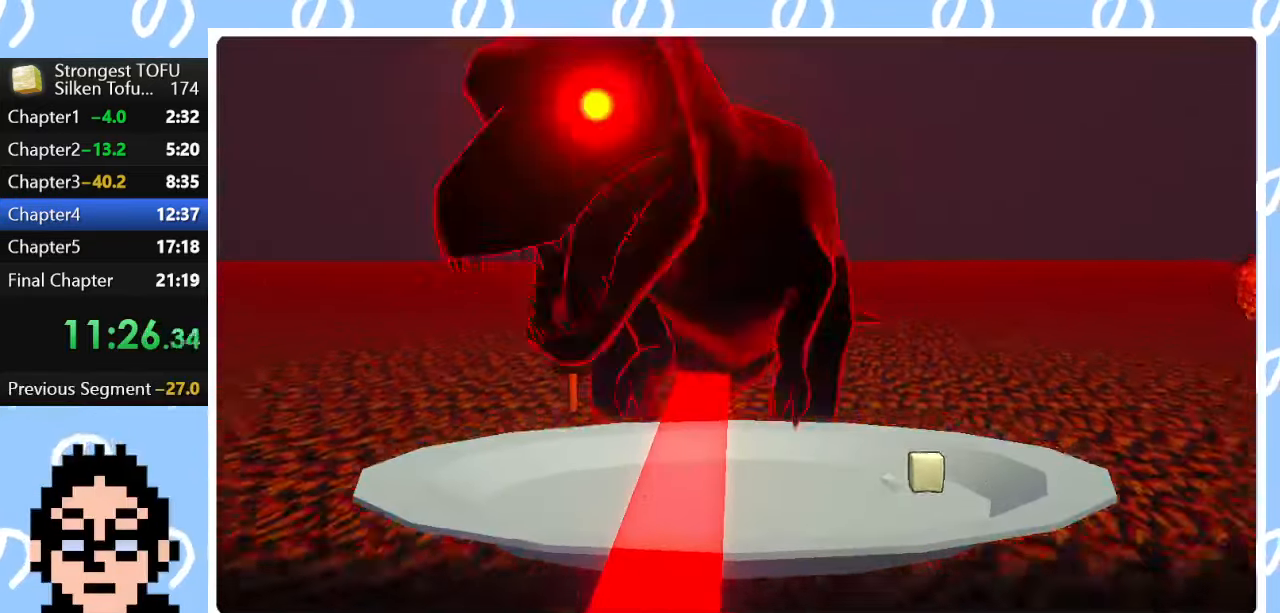
{"buttons": [], "left_stick": "center", "right_stick": "center", "events": [[117, "left_stick", "left"], [483, "left_stick", "center"]]}
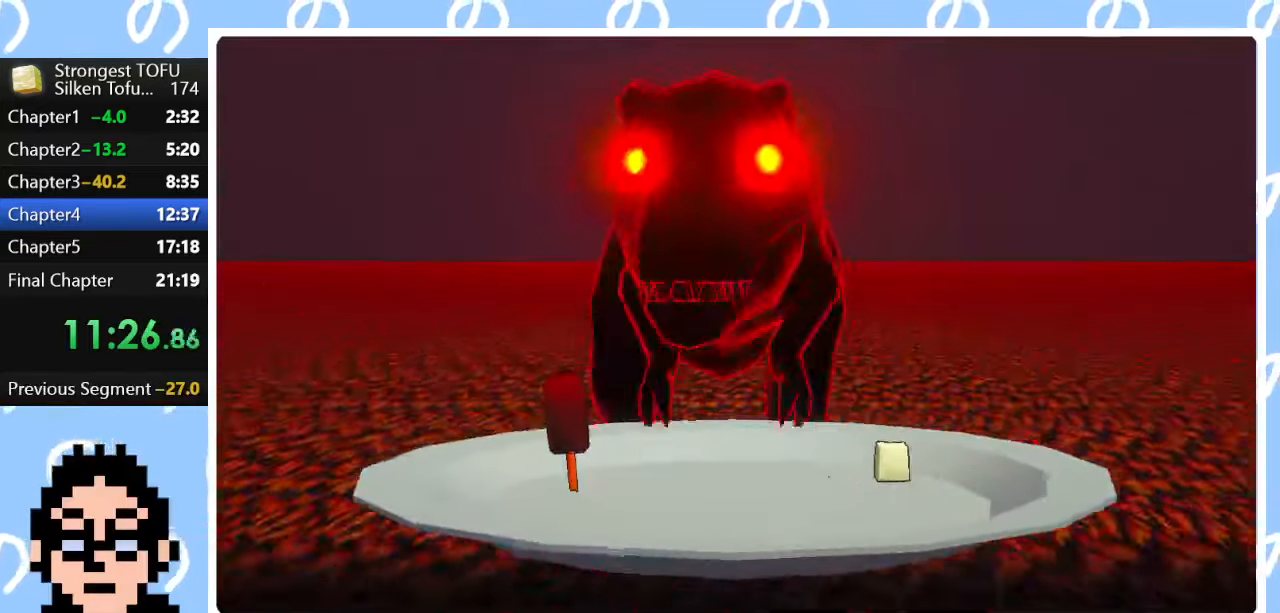
{"buttons": [], "left_stick": "center", "right_stick": "center", "events": [[117, "left_stick", "right"], [300, "left_stick", "center"]]}
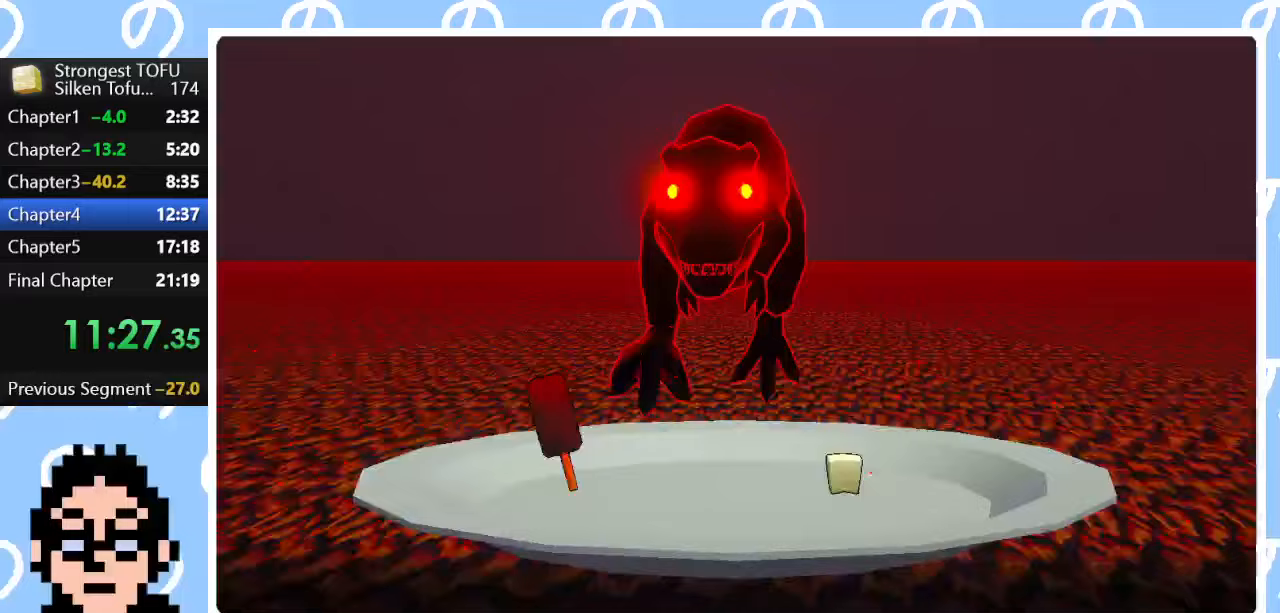
{"buttons": [], "left_stick": "center", "right_stick": "center", "events": [[17, "left_stick", "left"], [83, "CIRCLE", "down"], [317, "CIRCLE", "up"], [450, "left_stick", "center"]]}